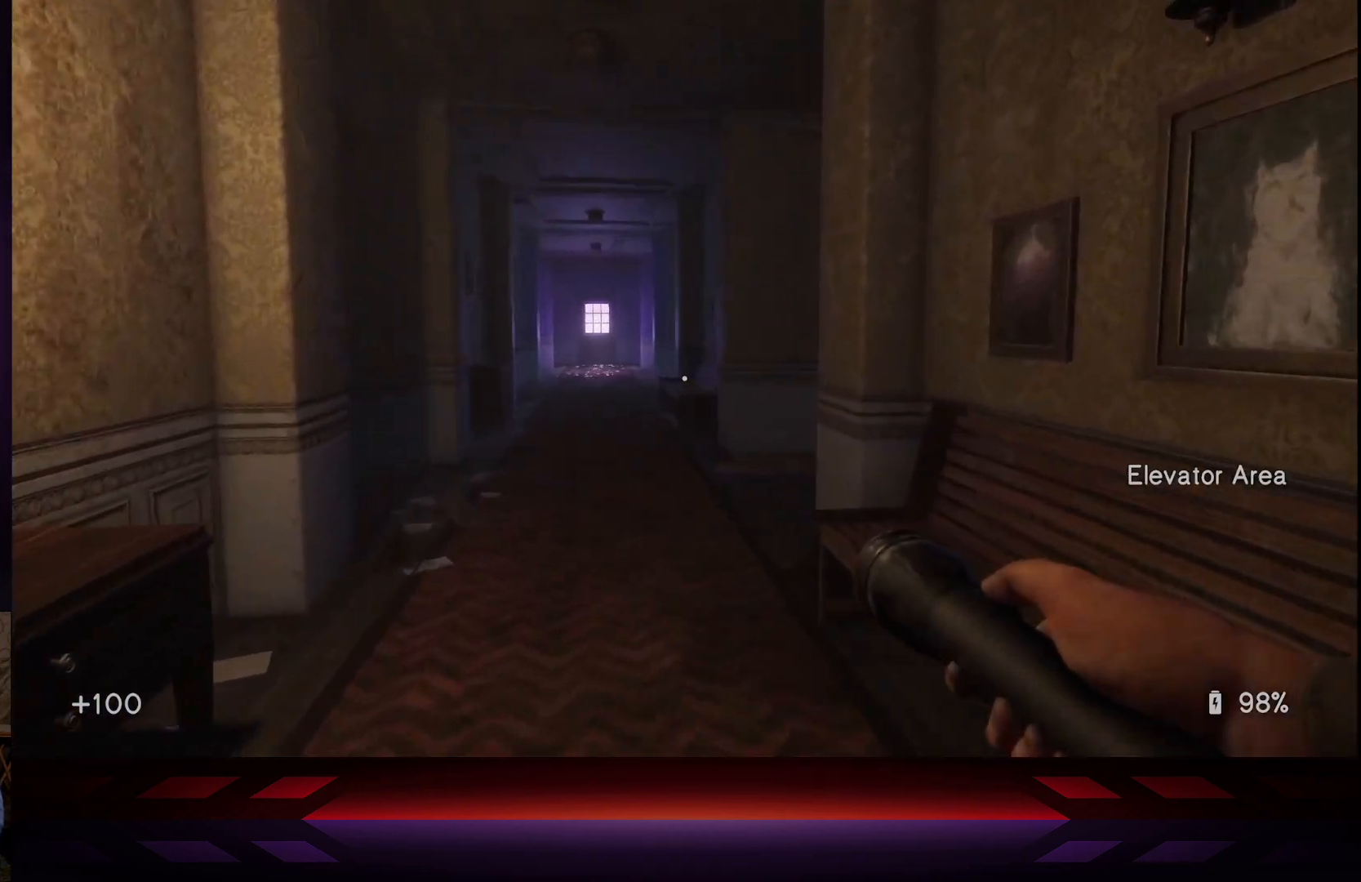
Gameplay with a controller (Xbox layout); each line is a JSON object with the inputs held at the frame after it. "events" lists button and stick changes between this image and that frame as [ms after this image, input, new state], when the widget could be followed in between.
{"buttons": [], "left_stick": "up-left", "right_stick": "center", "events": [[367, "left_stick", "up-left"]]}
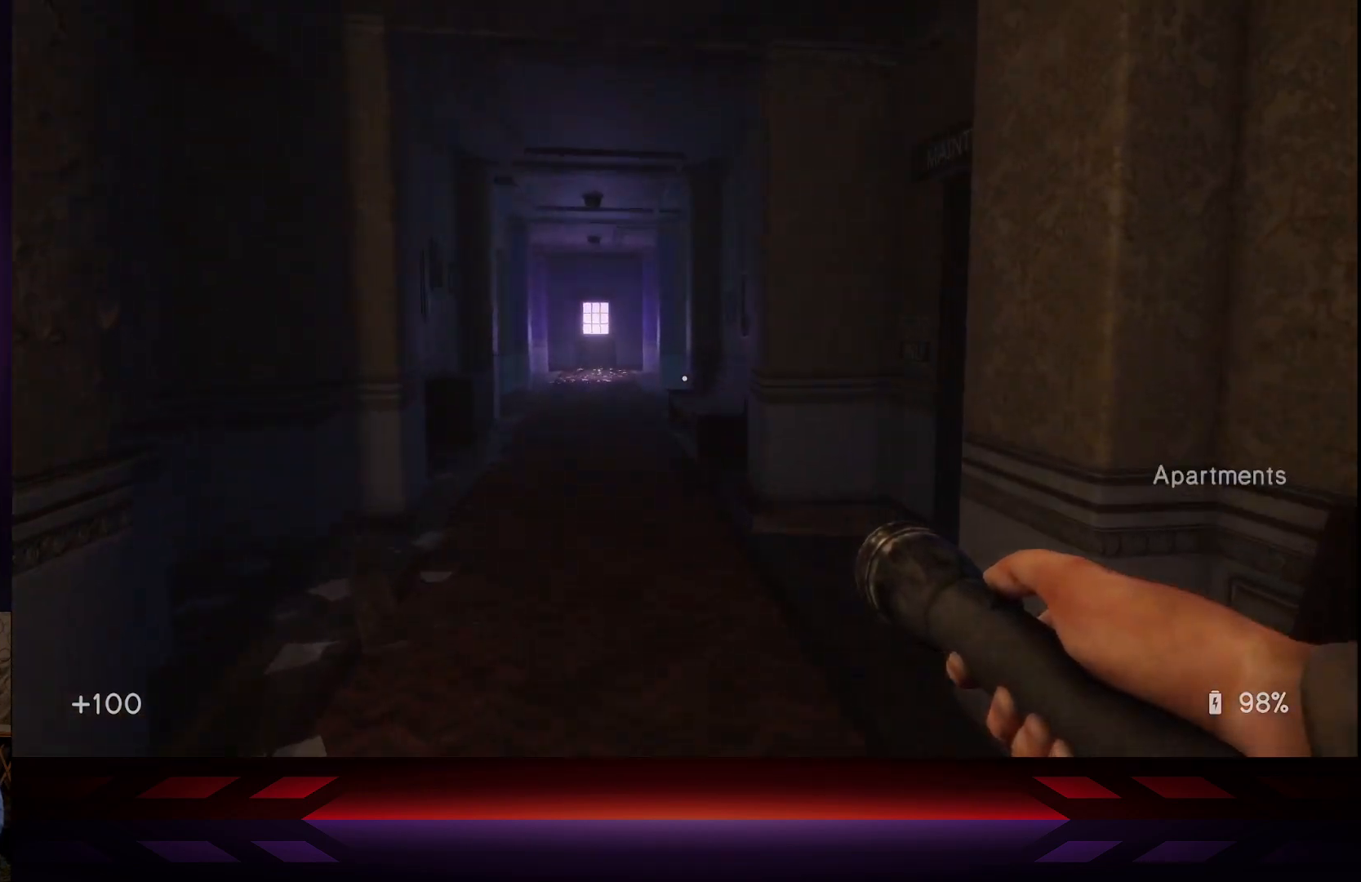
{"buttons": [], "left_stick": "up-left", "right_stick": "right", "events": [[317, "right_stick", "right"]]}
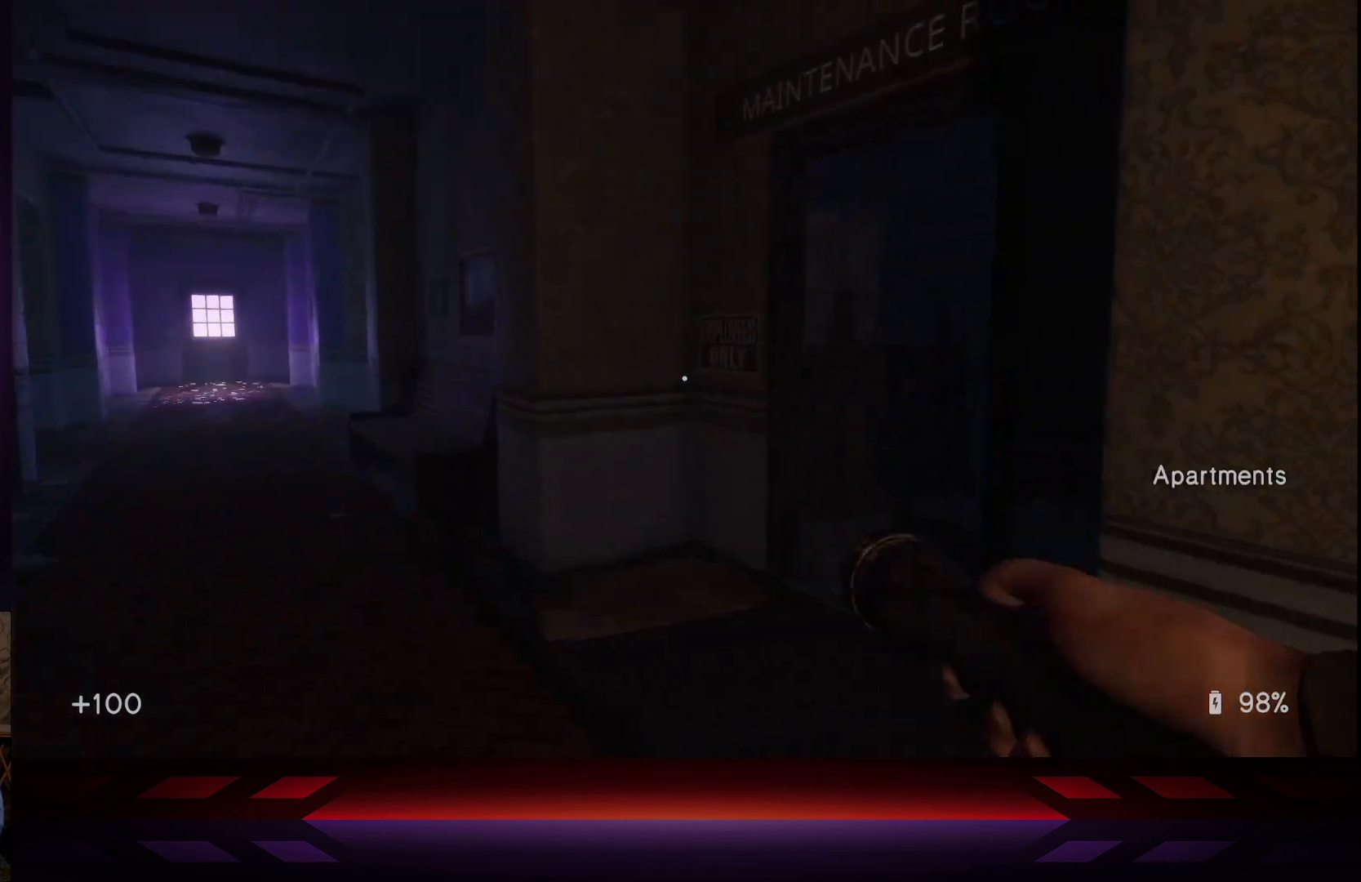
{"buttons": [], "left_stick": "up-left", "right_stick": "right", "events": [[117, "right_stick", "center"], [500, "right_stick", "right"]]}
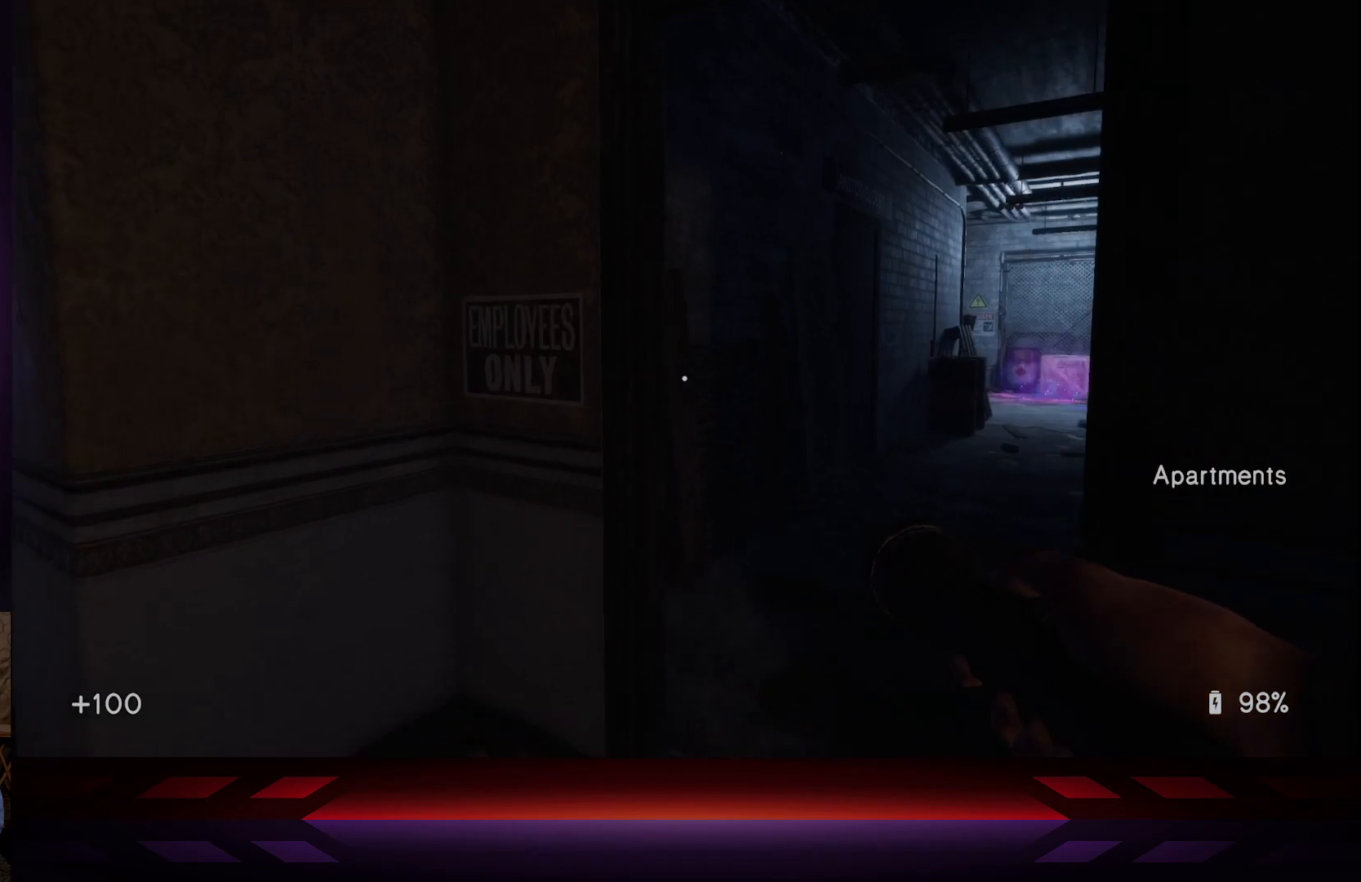
{"buttons": [], "left_stick": "center", "right_stick": "center", "events": [[233, "right_stick", "center"], [267, "left_stick", "center"]]}
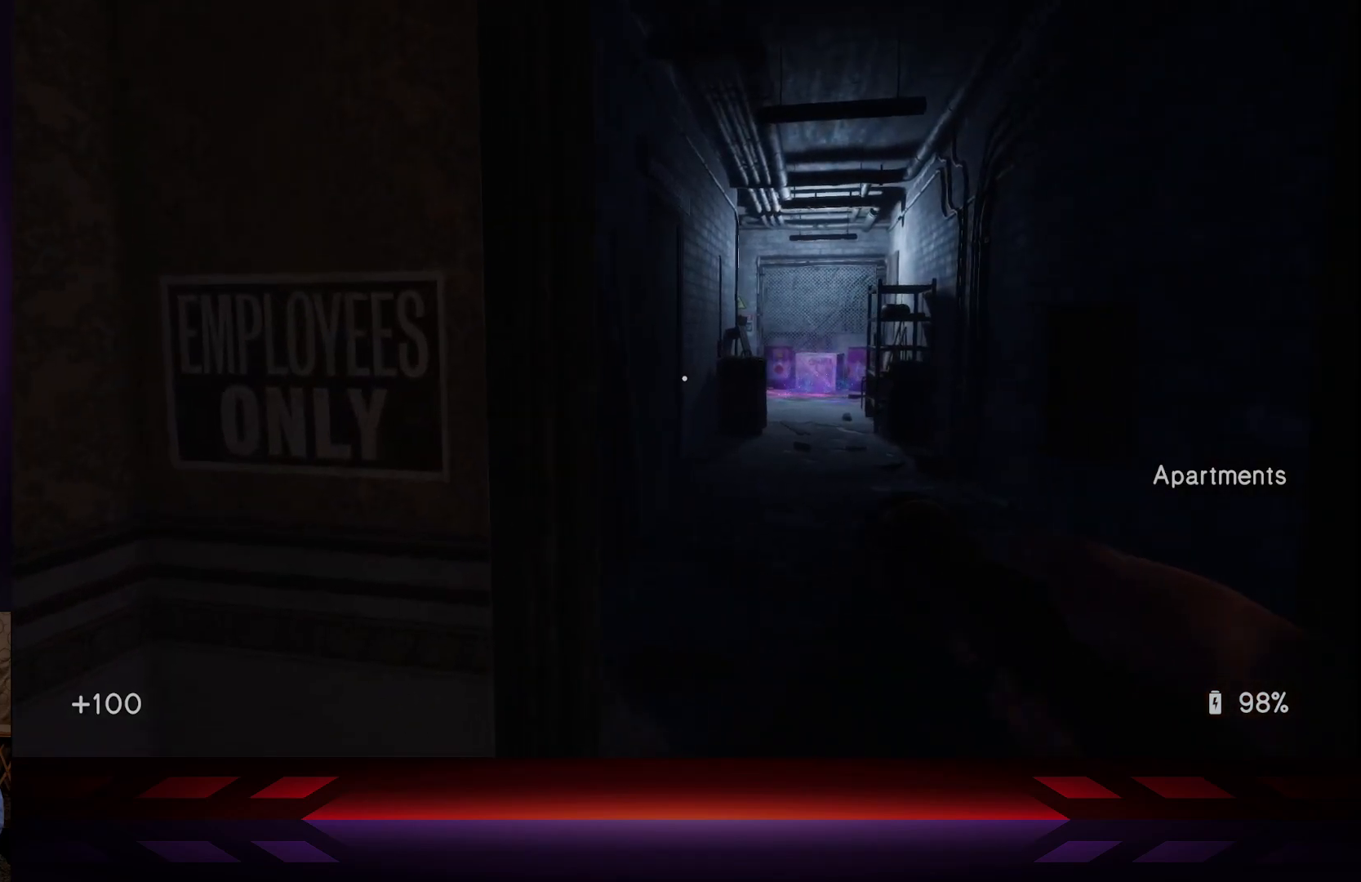
{"buttons": [], "left_stick": "center", "right_stick": "center", "events": []}
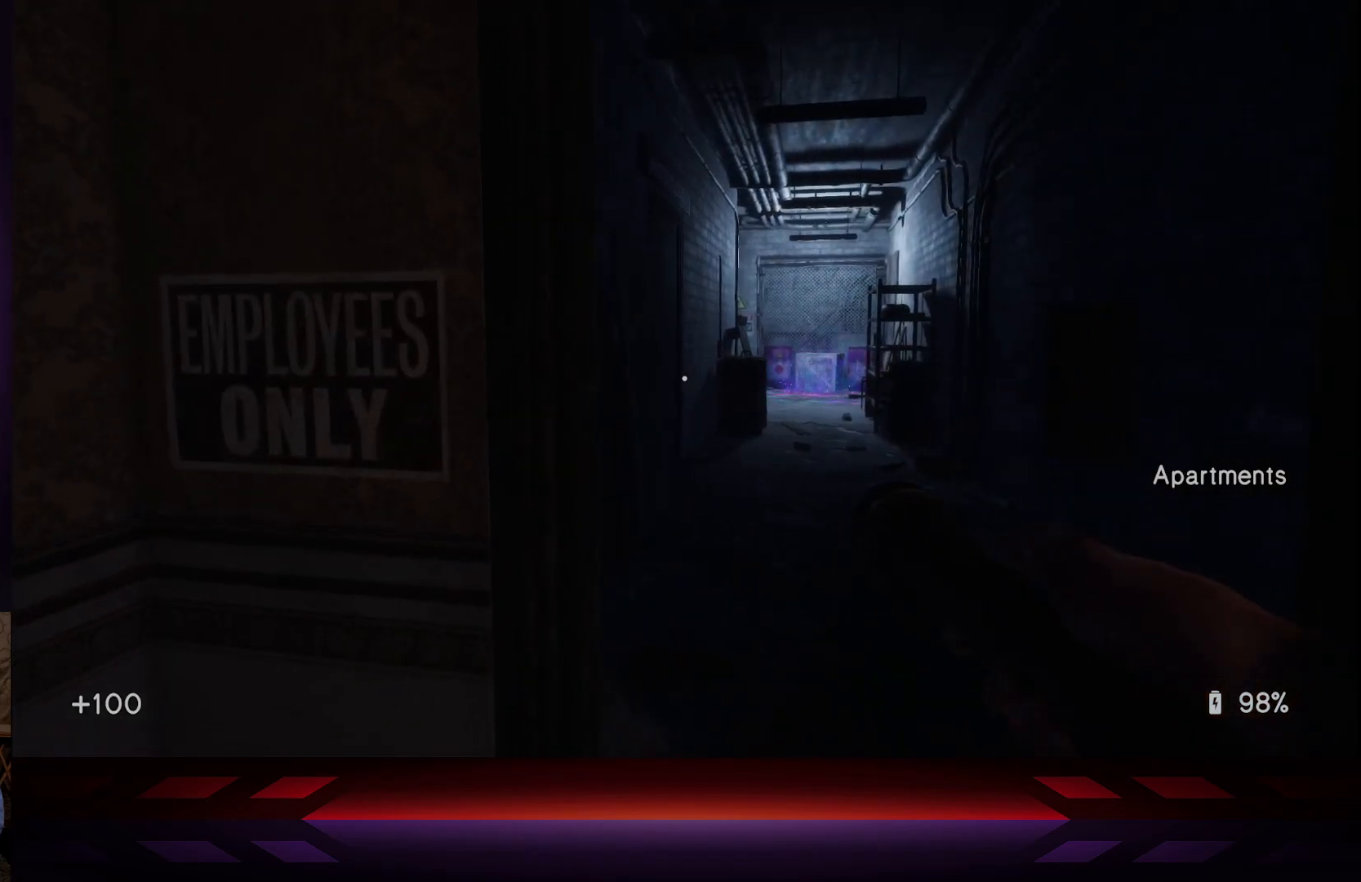
{"buttons": [], "left_stick": "down-left", "right_stick": "left", "events": [[50, "left_stick", "down"], [150, "left_stick", "down-left"], [250, "right_stick", "left"]]}
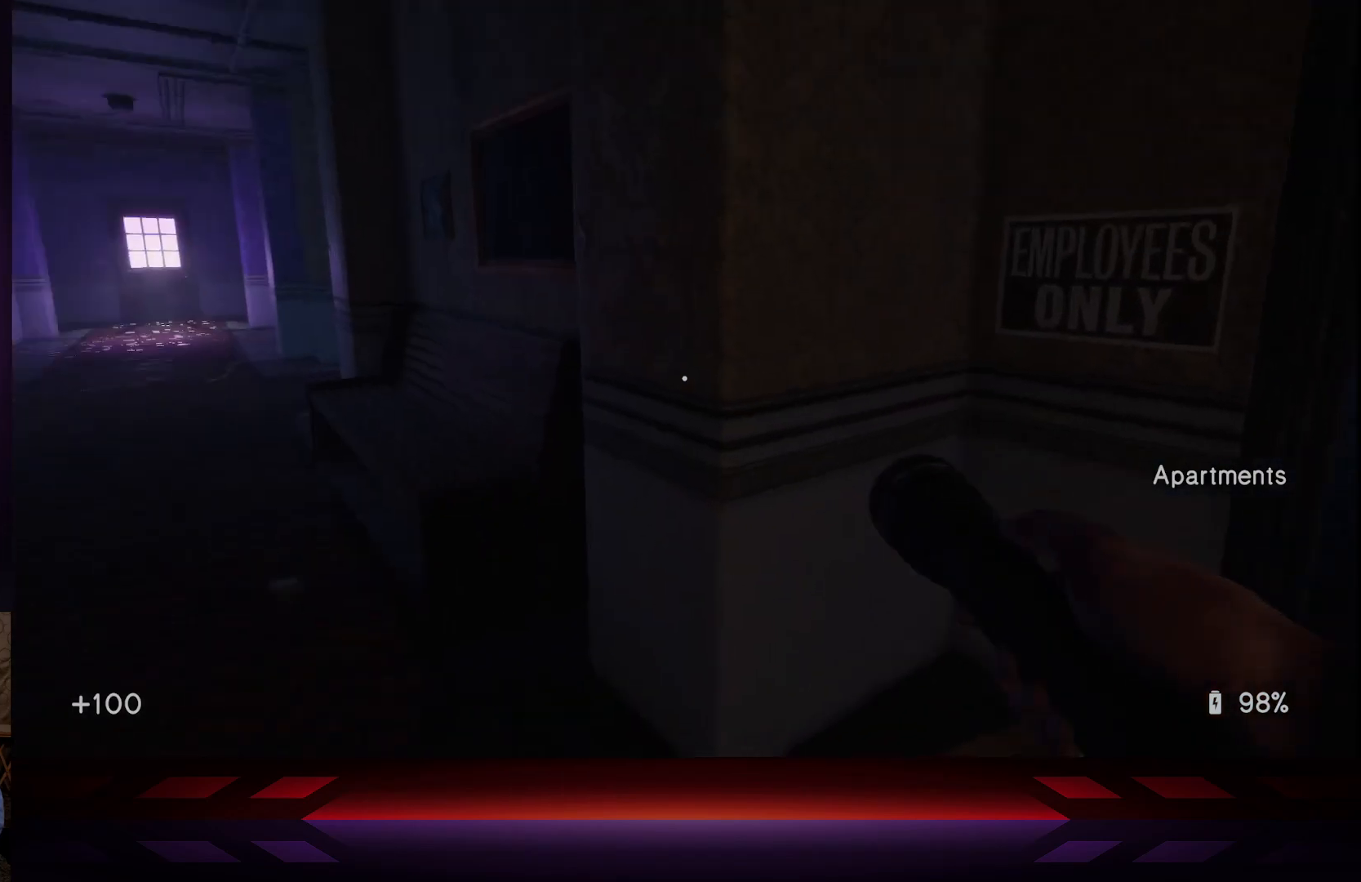
{"buttons": [], "left_stick": "up-left", "right_stick": "center", "events": [[50, "left_stick", "up-left"], [217, "right_stick", "center"]]}
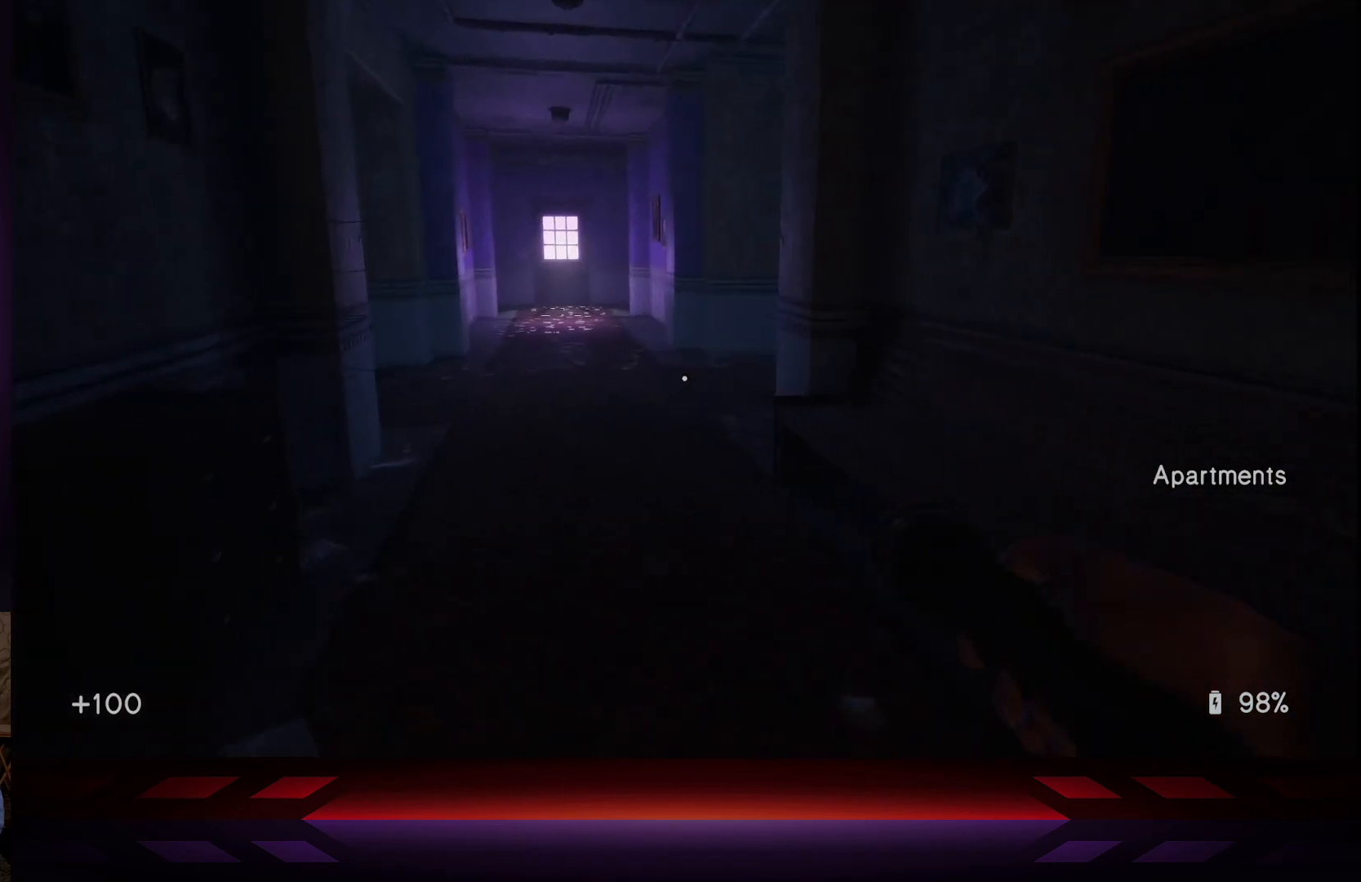
{"buttons": [], "left_stick": "up", "right_stick": "center", "events": [[150, "left_stick", "up"]]}
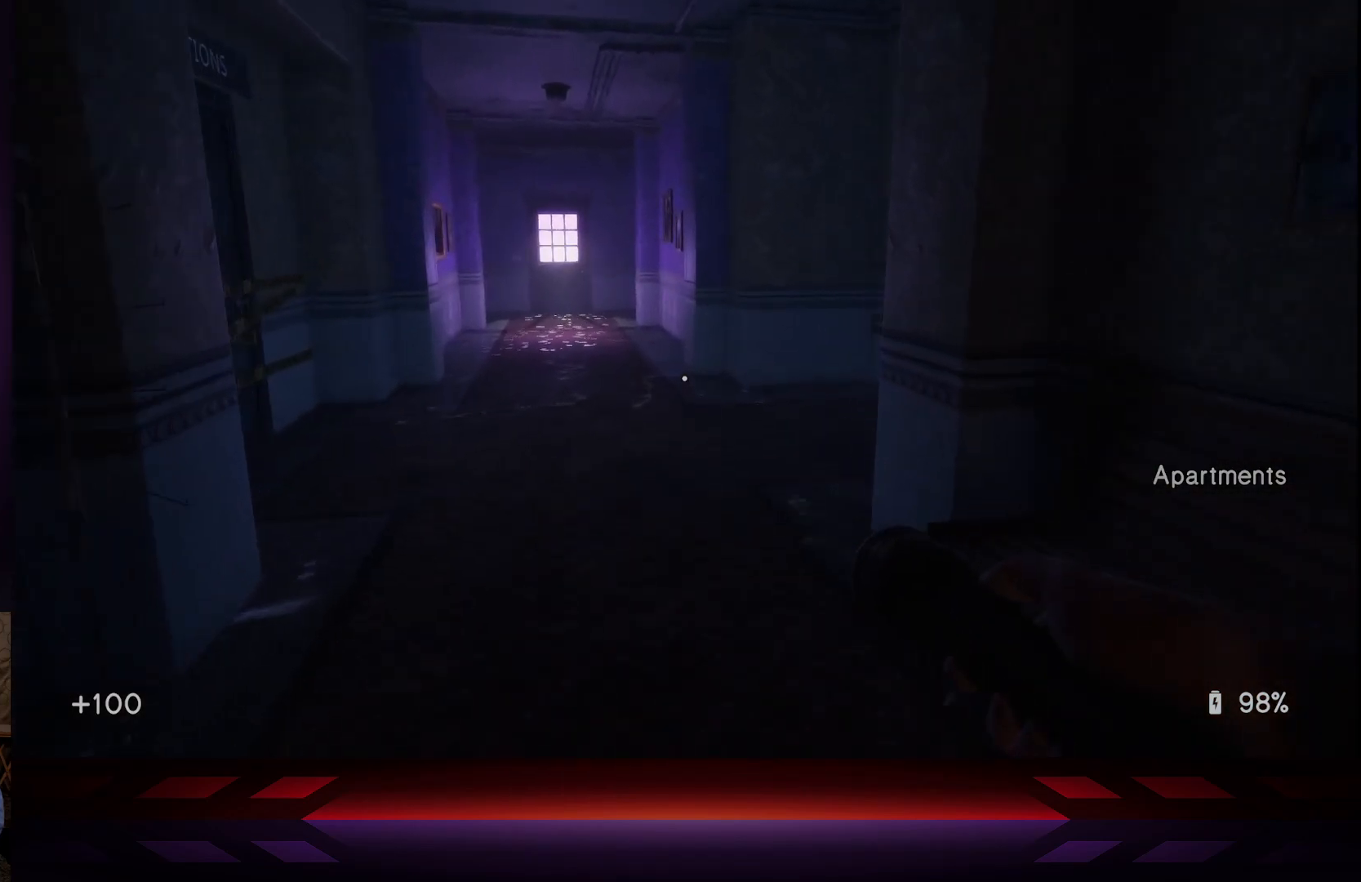
{"buttons": [], "left_stick": "up", "right_stick": "left", "events": [[383, "right_stick", "left"]]}
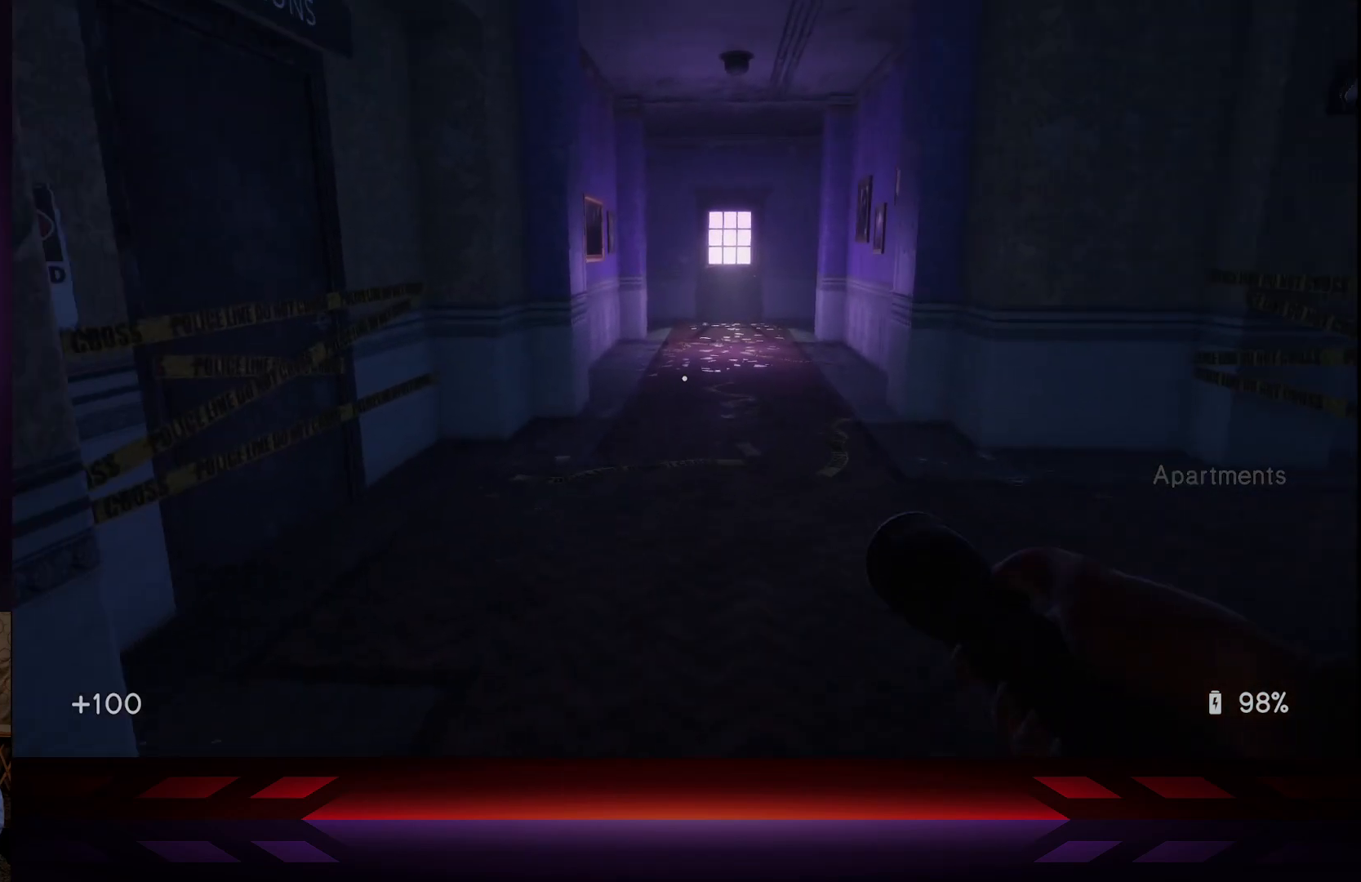
{"buttons": [], "left_stick": "up", "right_stick": "right", "events": [[217, "right_stick", "center"], [300, "right_stick", "right"]]}
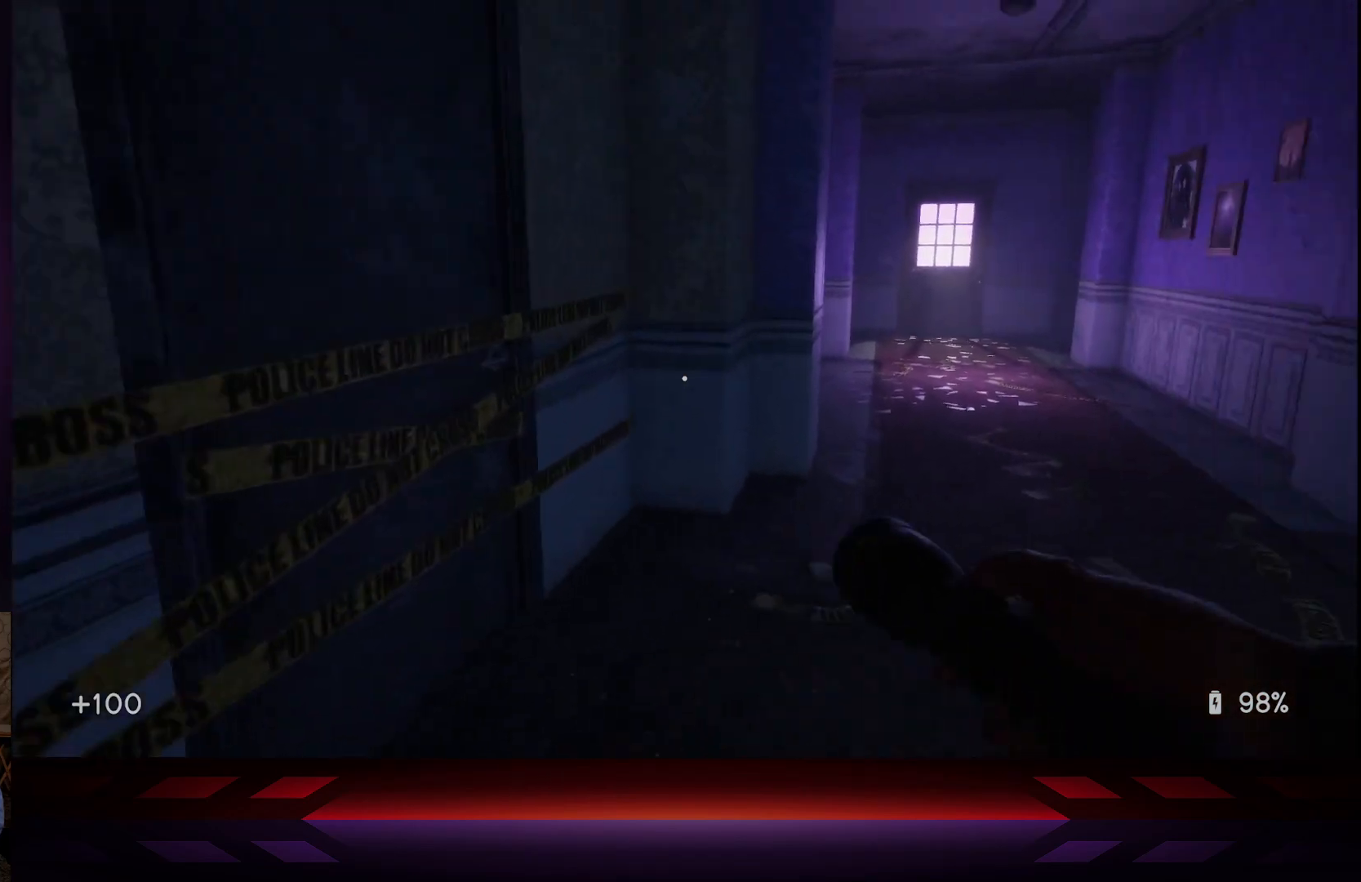
{"buttons": [], "left_stick": "up-left", "right_stick": "right", "events": [[317, "left_stick", "up-left"]]}
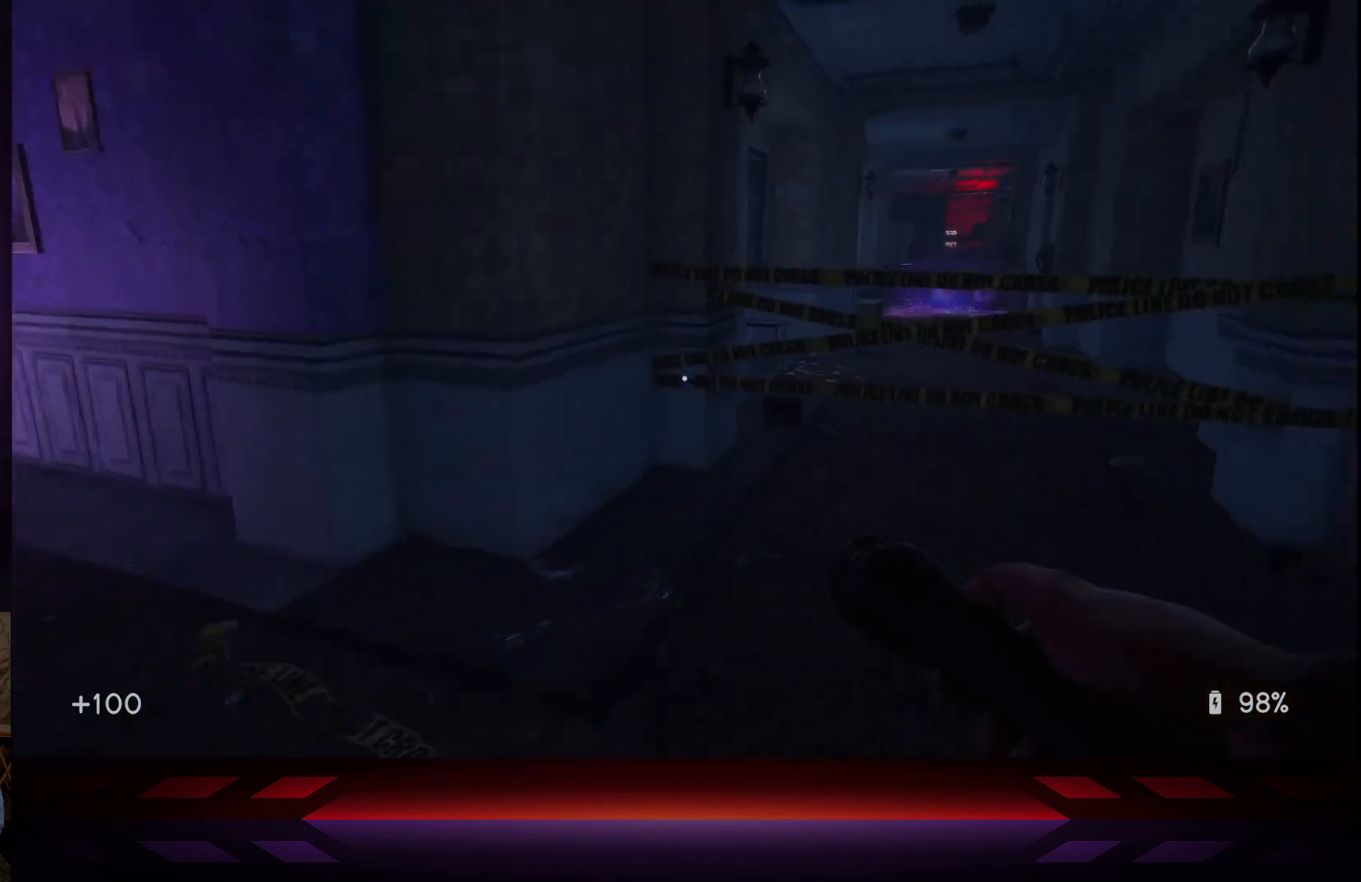
{"buttons": [], "left_stick": "center", "right_stick": "center", "events": [[50, "right_stick", "center"], [67, "left_stick", "center"]]}
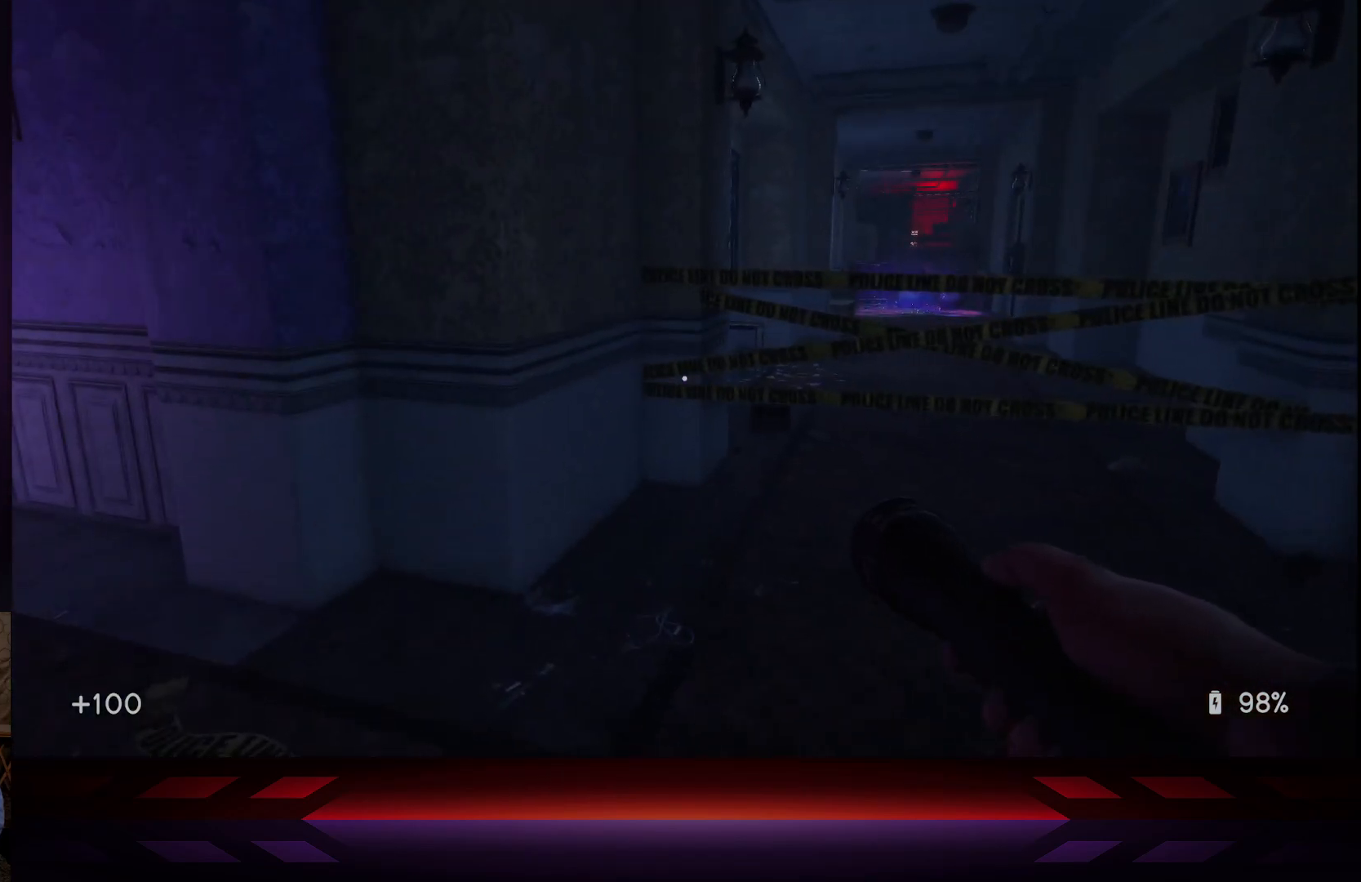
{"buttons": [], "left_stick": "left", "right_stick": "center", "events": [[383, "left_stick", "left"]]}
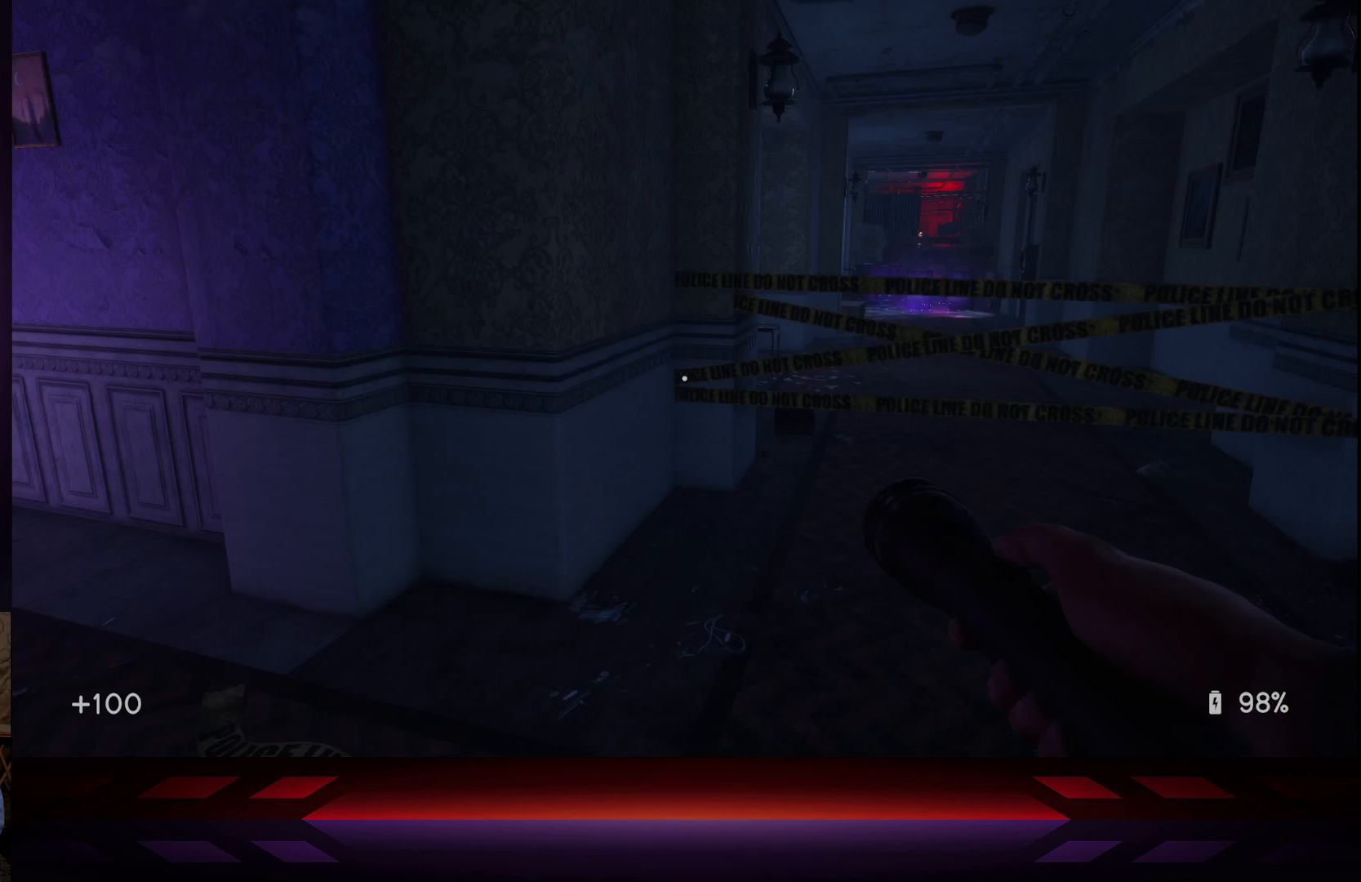
{"buttons": [], "left_stick": "up-left", "right_stick": "left", "events": [[133, "left_stick", "up-left"], [233, "right_stick", "left"]]}
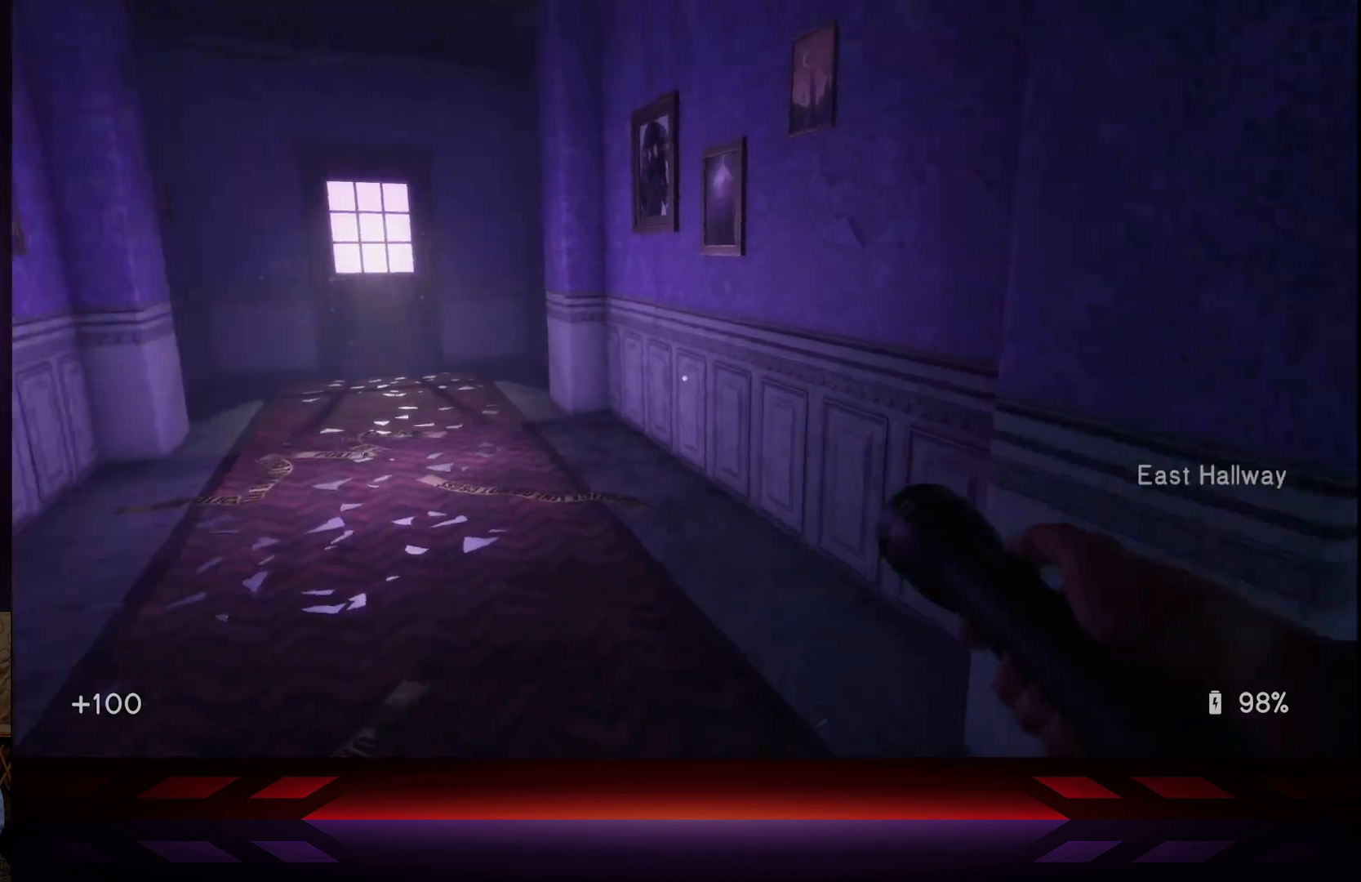
{"buttons": [], "left_stick": "up", "right_stick": "center", "events": [[83, "left_stick", "up"], [83, "right_stick", "center"]]}
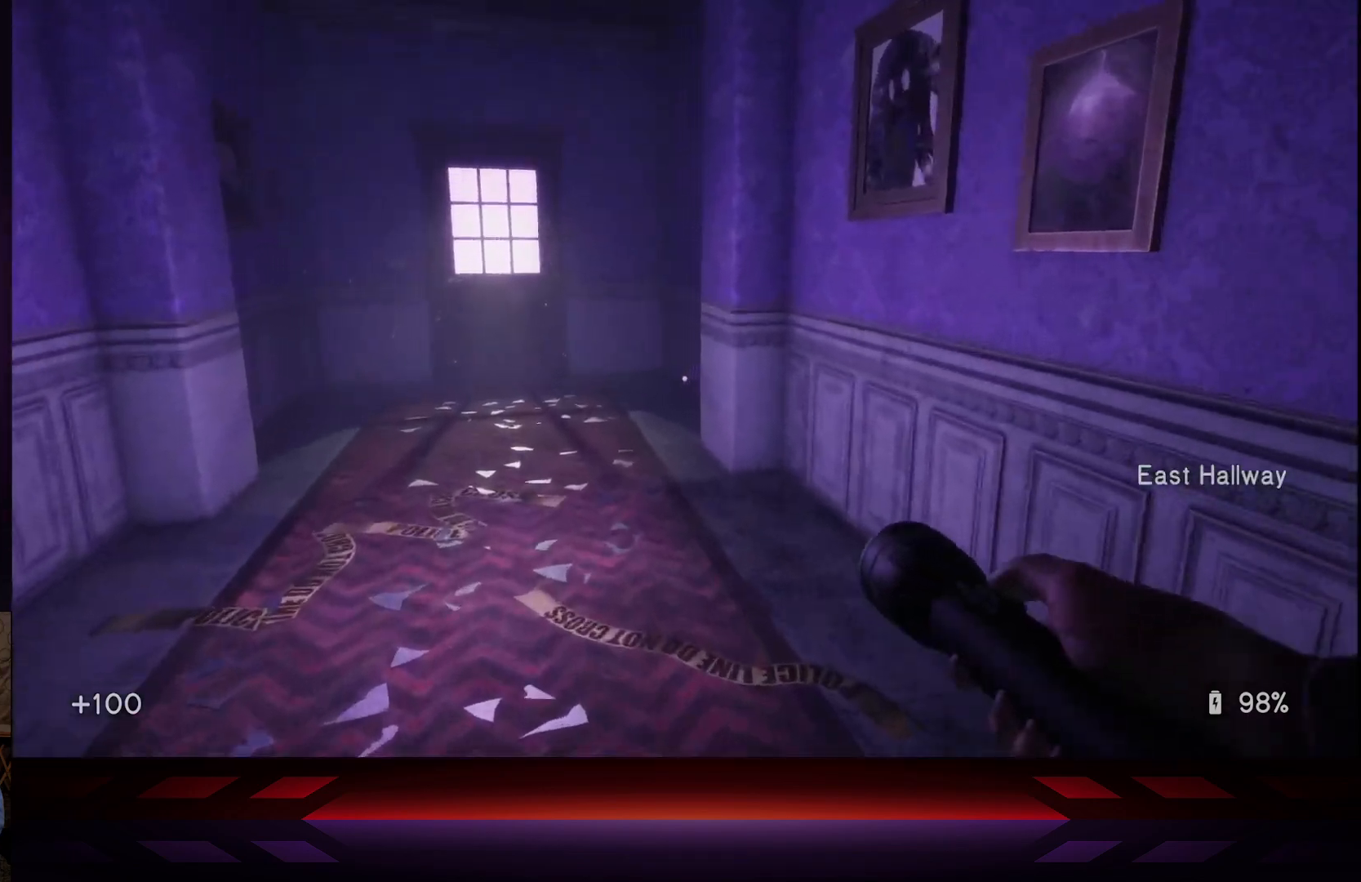
{"buttons": [], "left_stick": "up", "right_stick": "center", "events": [[100, "right_stick", "left"], [367, "right_stick", "center"]]}
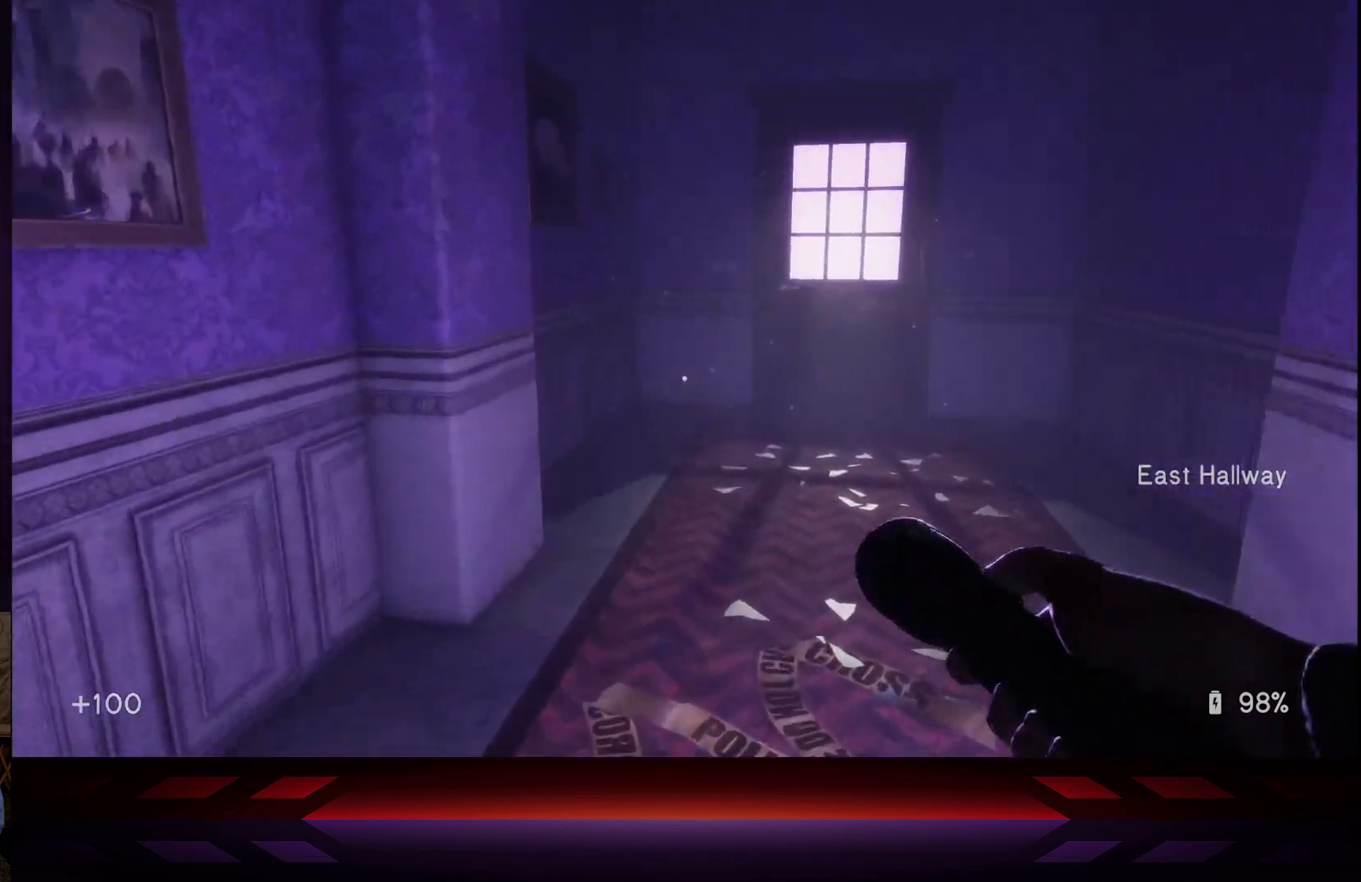
{"buttons": [], "left_stick": "down-right", "right_stick": "right", "events": [[150, "right_stick", "right"], [167, "left_stick", "down-right"], [300, "left_stick", "down"], [500, "left_stick", "down-right"]]}
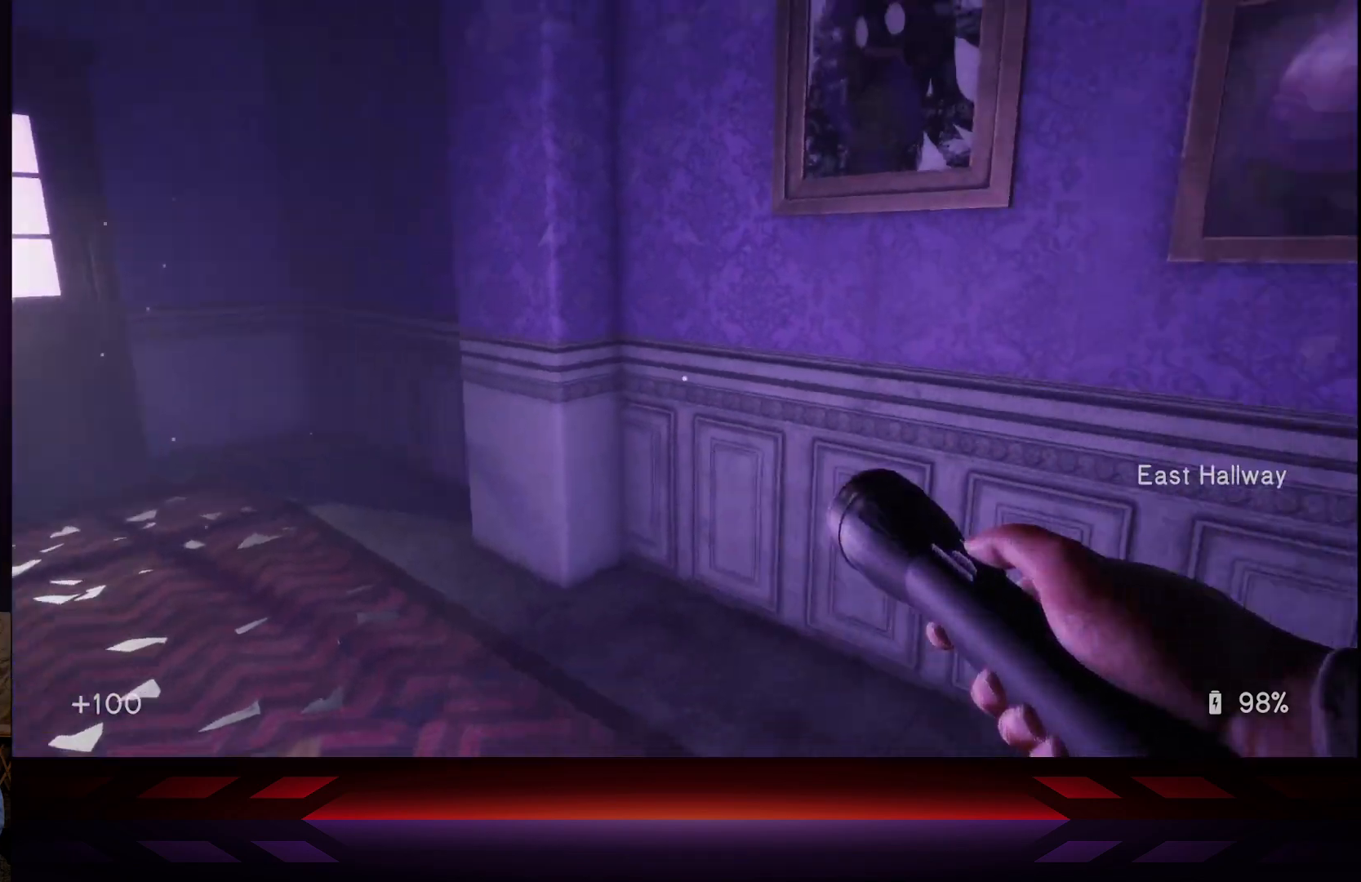
{"buttons": [], "left_stick": "down-right", "right_stick": "down-left", "events": [[167, "right_stick", "center"], [367, "right_stick", "down-left"]]}
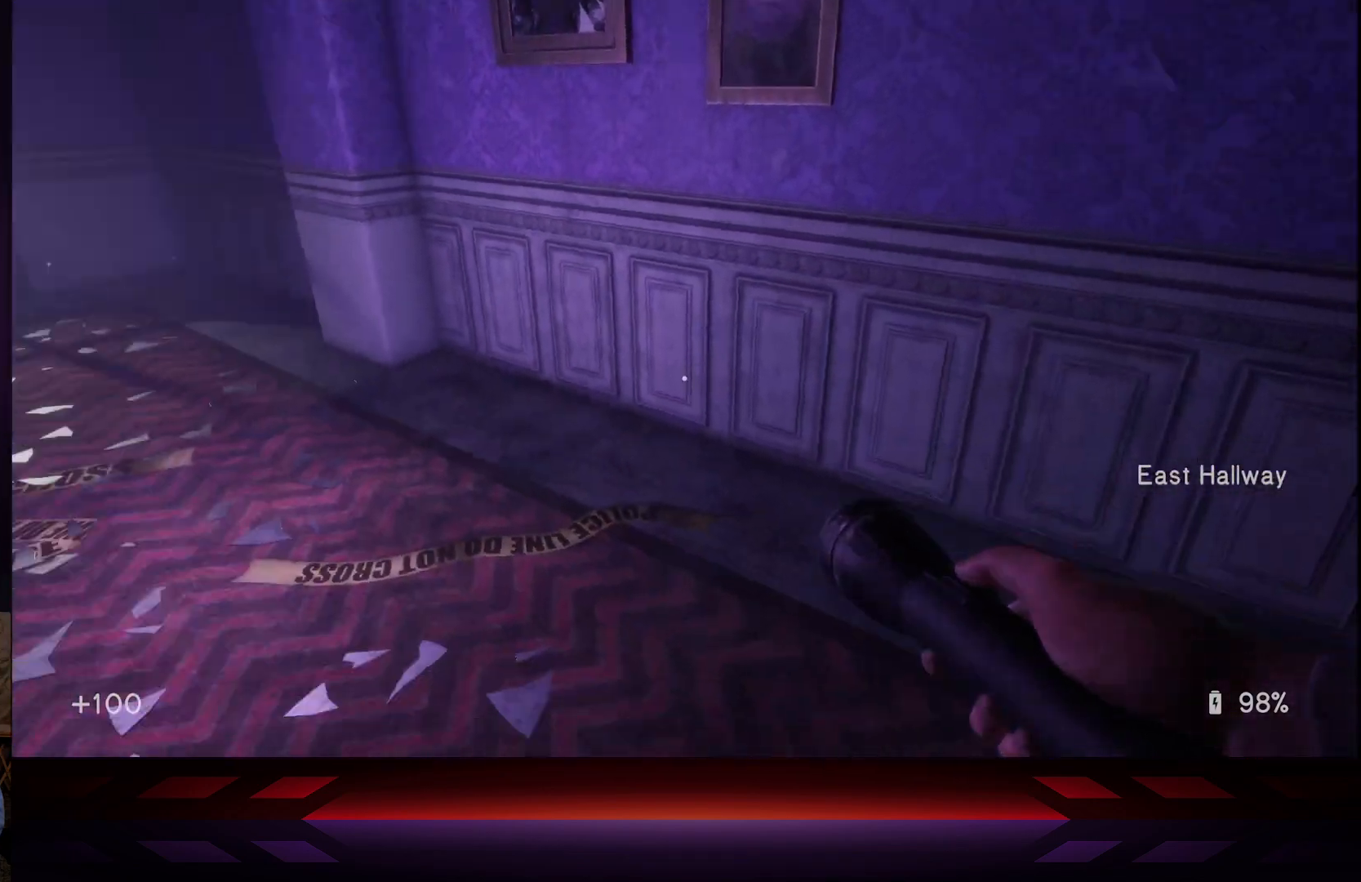
{"buttons": [], "left_stick": "center", "right_stick": "center", "events": [[50, "left_stick", "center"], [233, "right_stick", "center"]]}
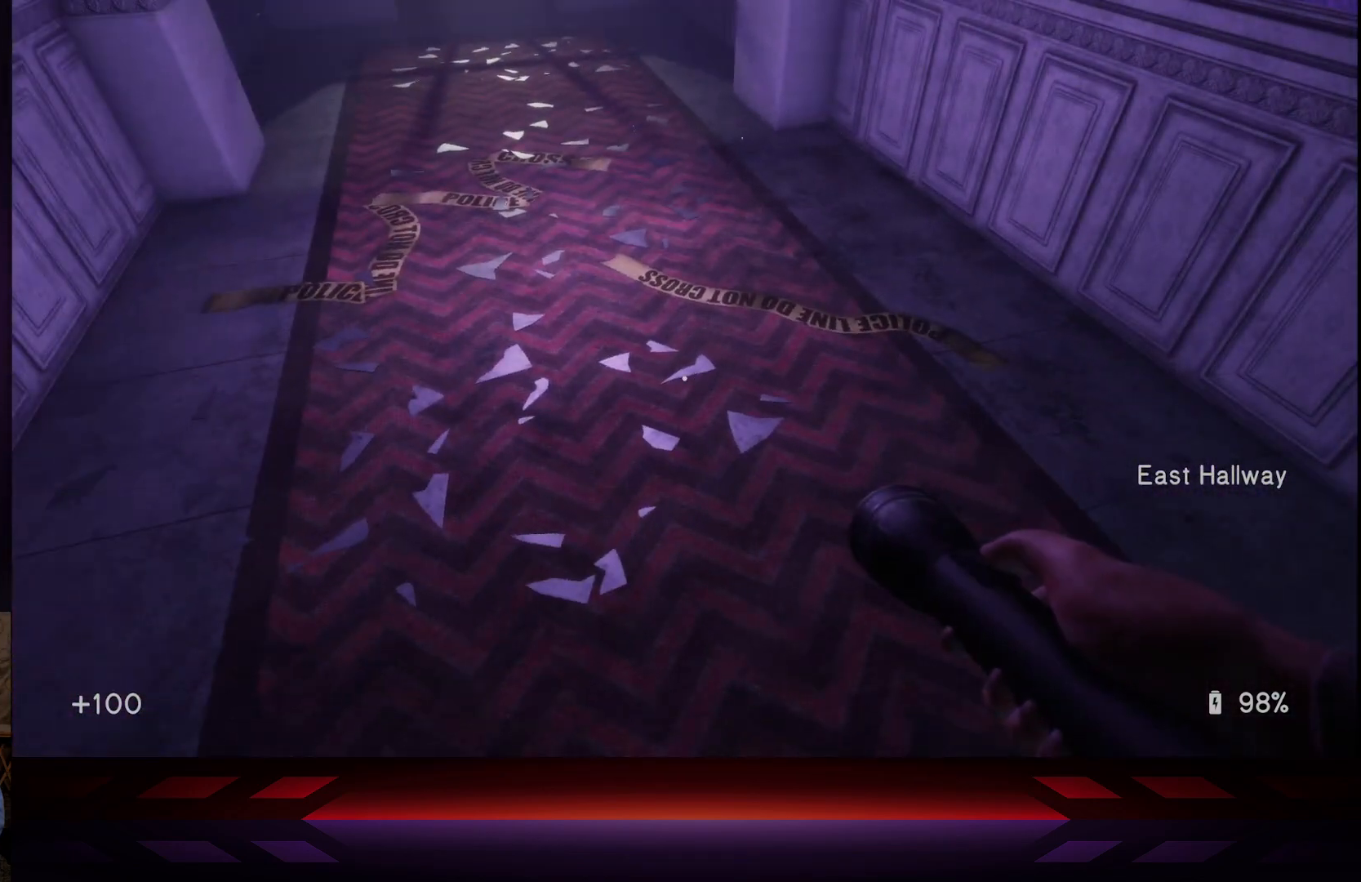
{"buttons": [], "left_stick": "center", "right_stick": "center", "events": []}
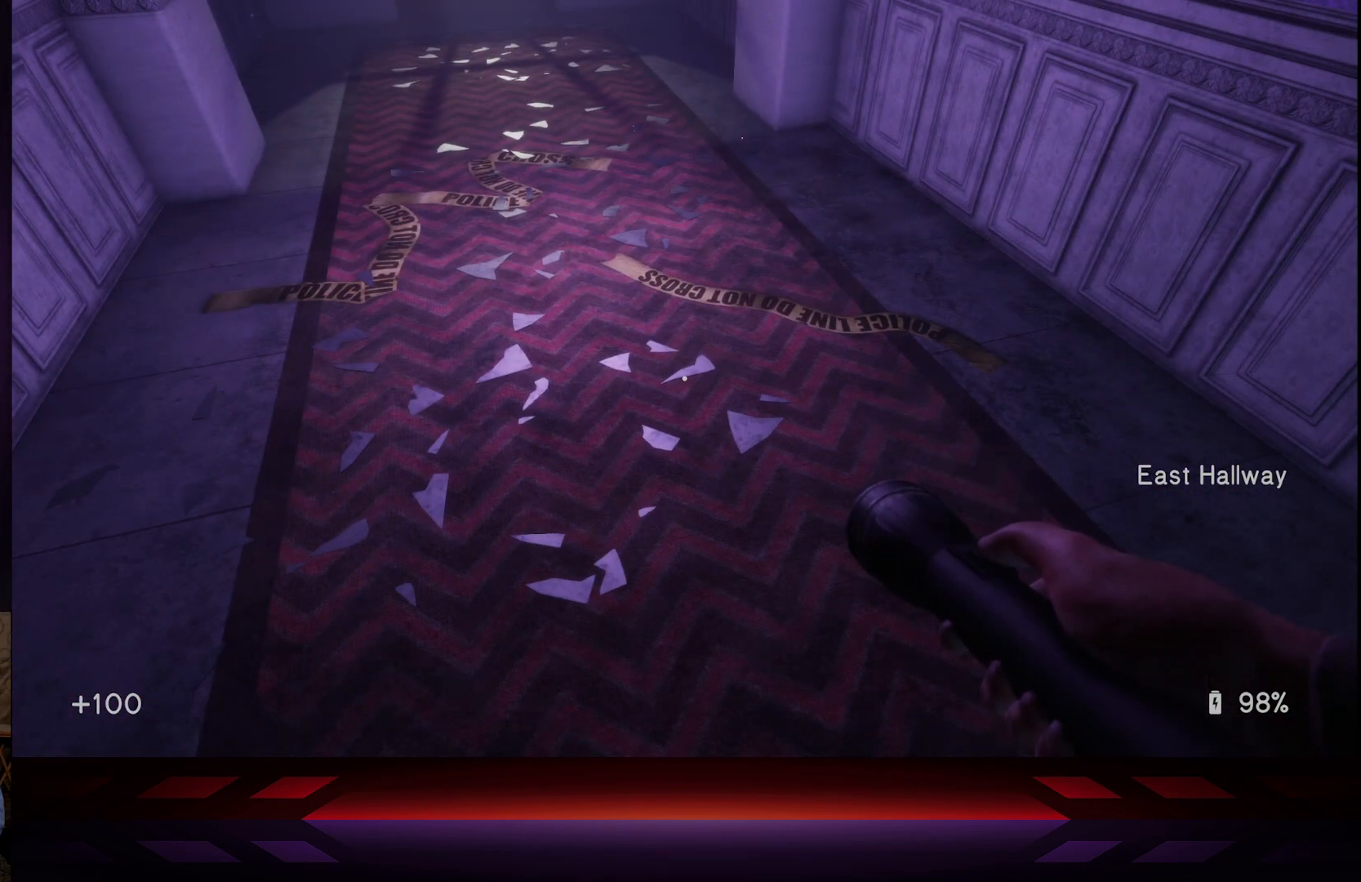
{"buttons": [], "left_stick": "right", "right_stick": "up-right", "events": [[150, "left_stick", "down-right"], [183, "right_stick", "up-right"], [417, "left_stick", "right"]]}
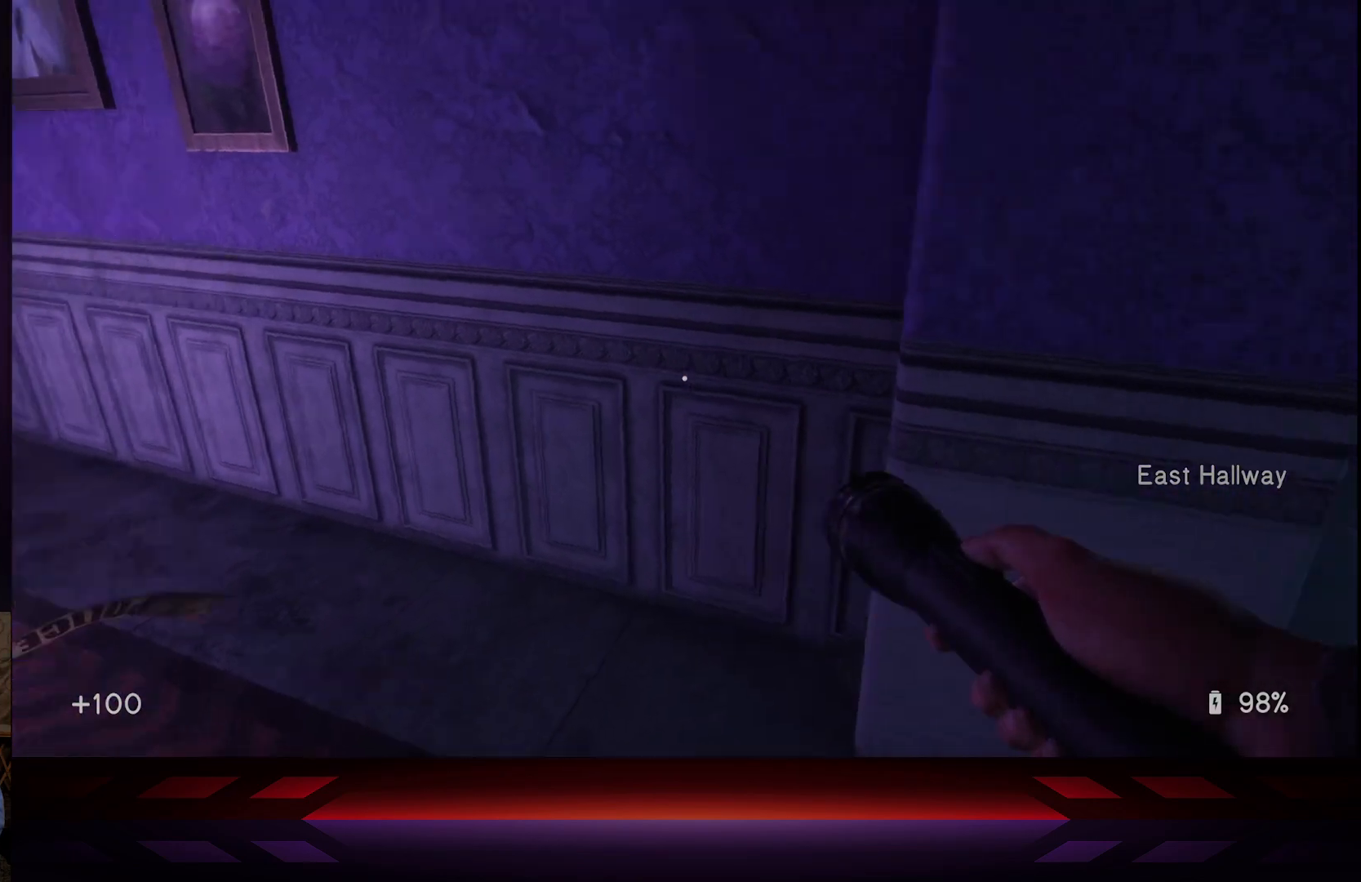
{"buttons": [], "left_stick": "up-right", "right_stick": "center", "events": [[67, "left_stick", "up-right"], [217, "right_stick", "center"]]}
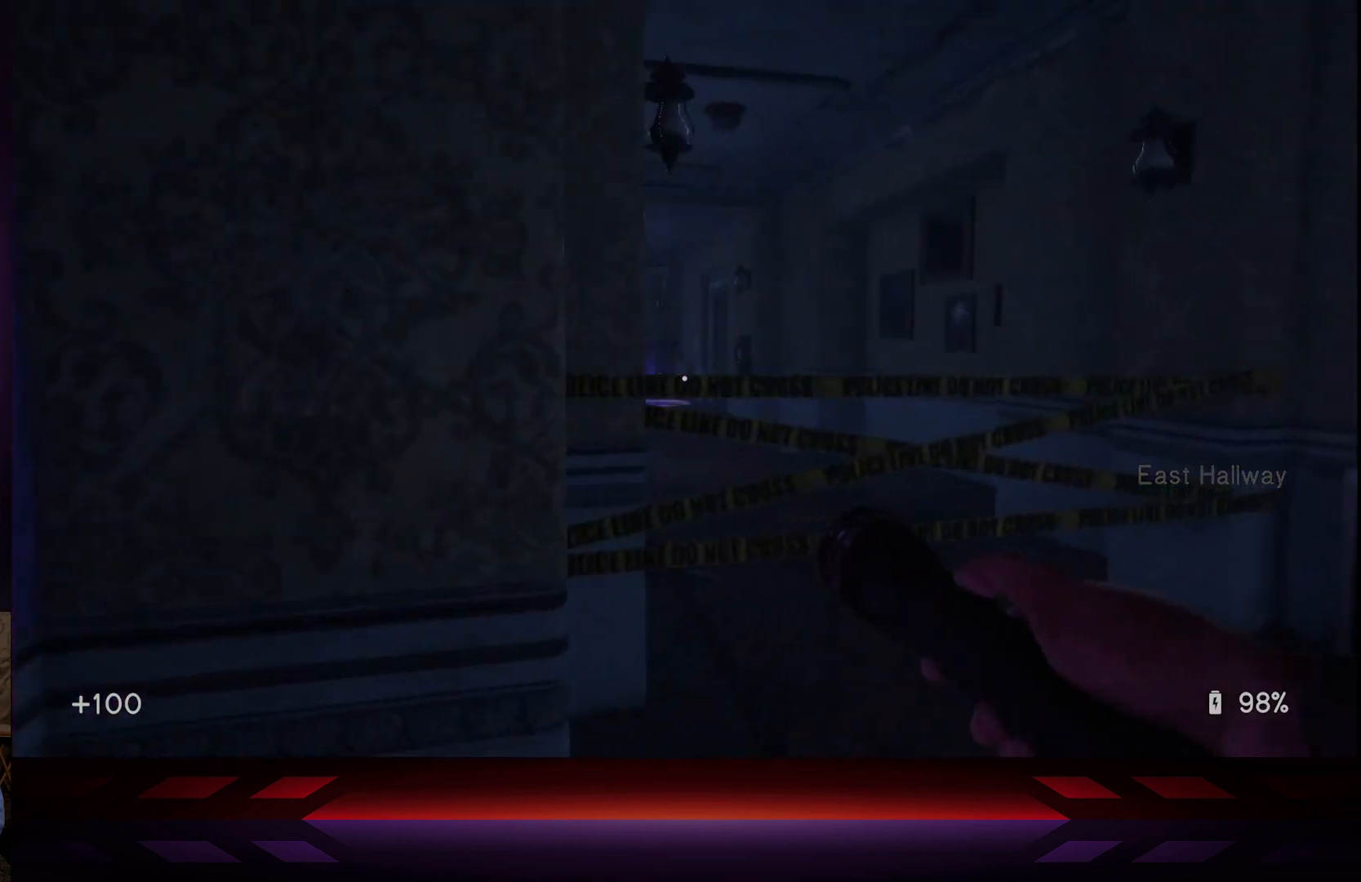
{"buttons": [], "left_stick": "up-right", "right_stick": "center", "events": [[333, "right_stick", "down"], [483, "right_stick", "center"]]}
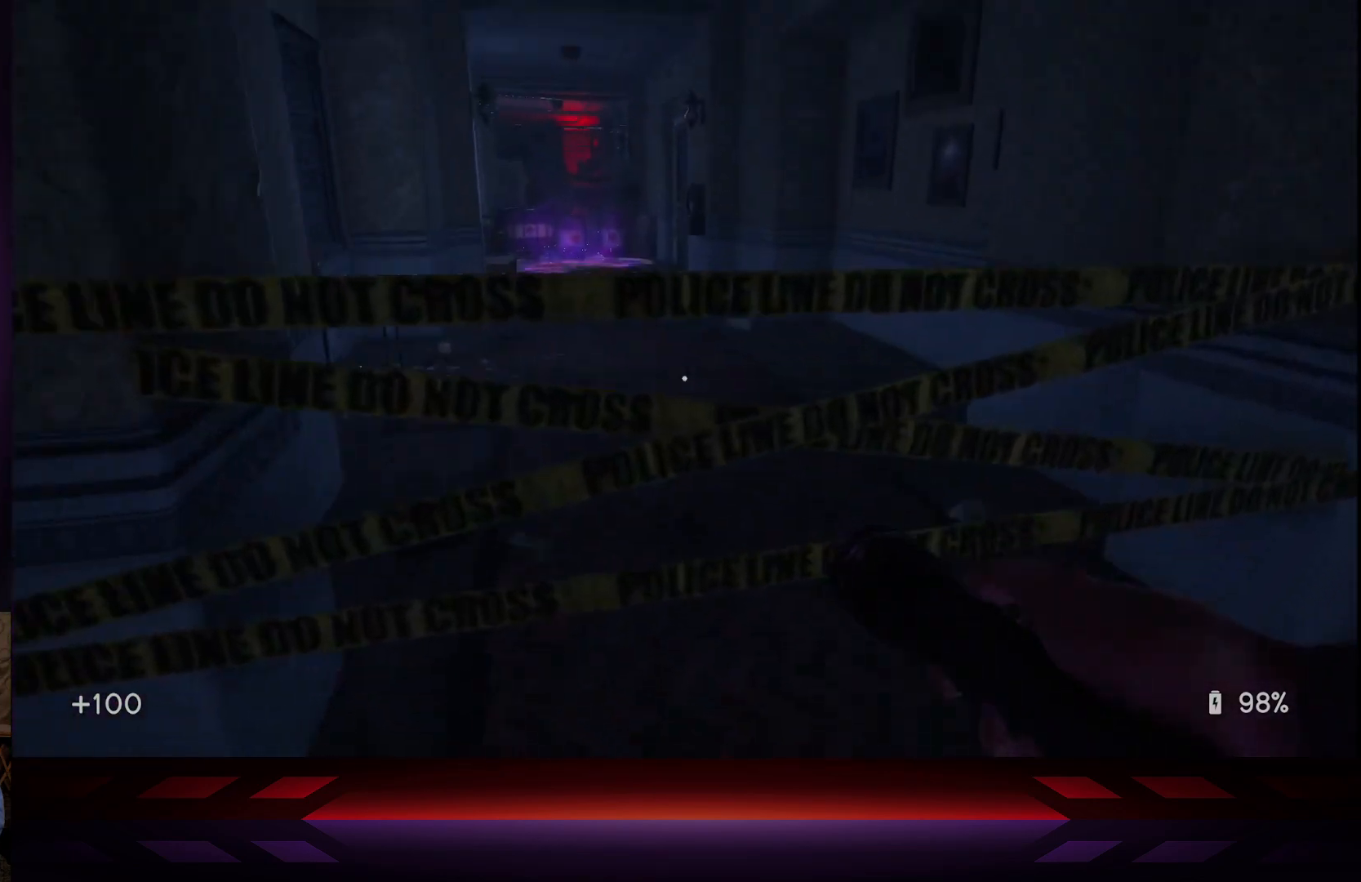
{"buttons": [], "left_stick": "up", "right_stick": "center", "events": [[83, "left_stick", "center"], [183, "X", "down"], [317, "X", "up"], [433, "left_stick", "up"]]}
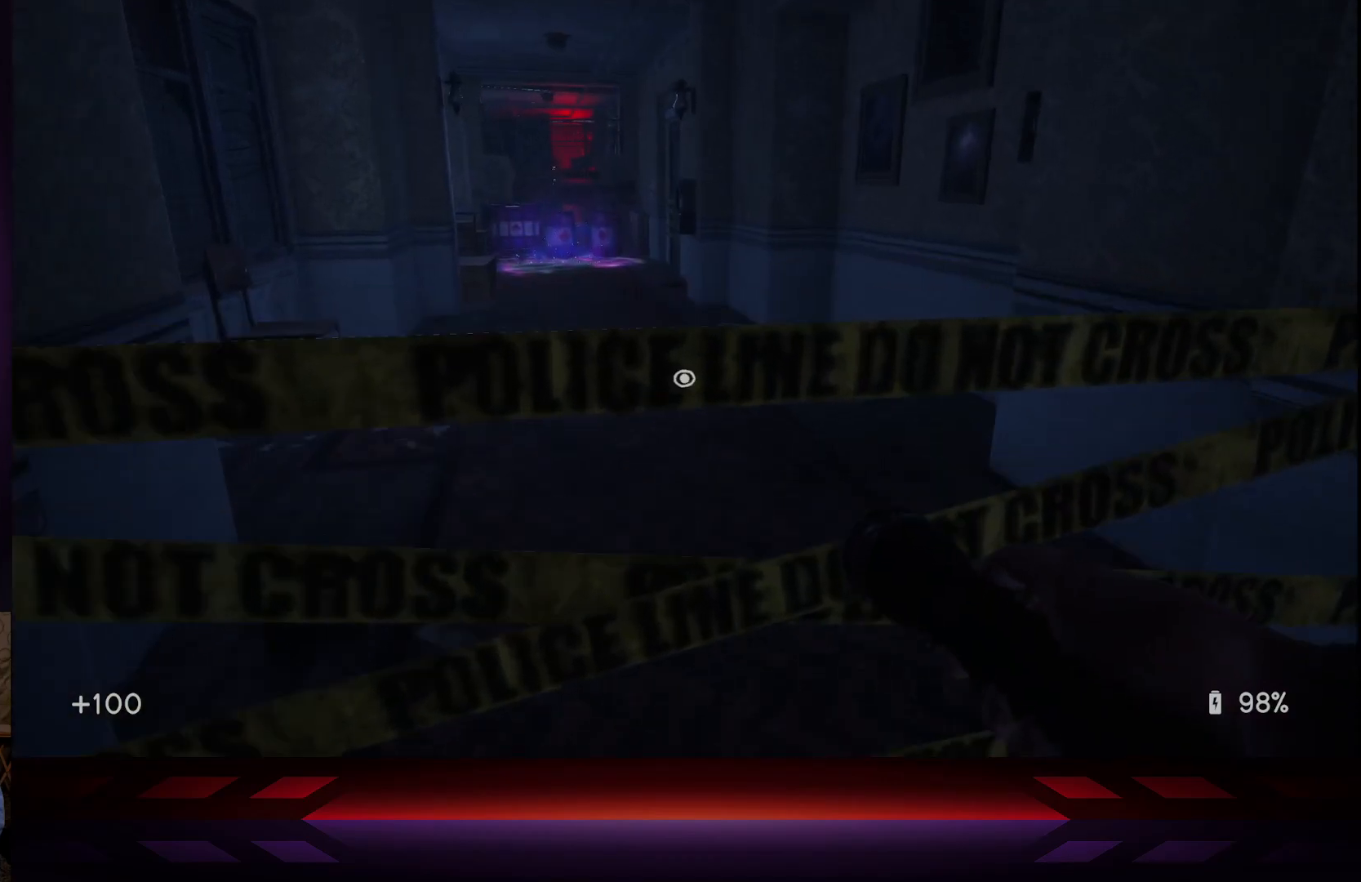
{"buttons": ["X"], "left_stick": "center", "right_stick": "center", "events": [[50, "left_stick", "center"], [183, "X", "down"], [317, "X", "up"], [367, "left_stick", "down"], [483, "X", "down"], [483, "left_stick", "center"]]}
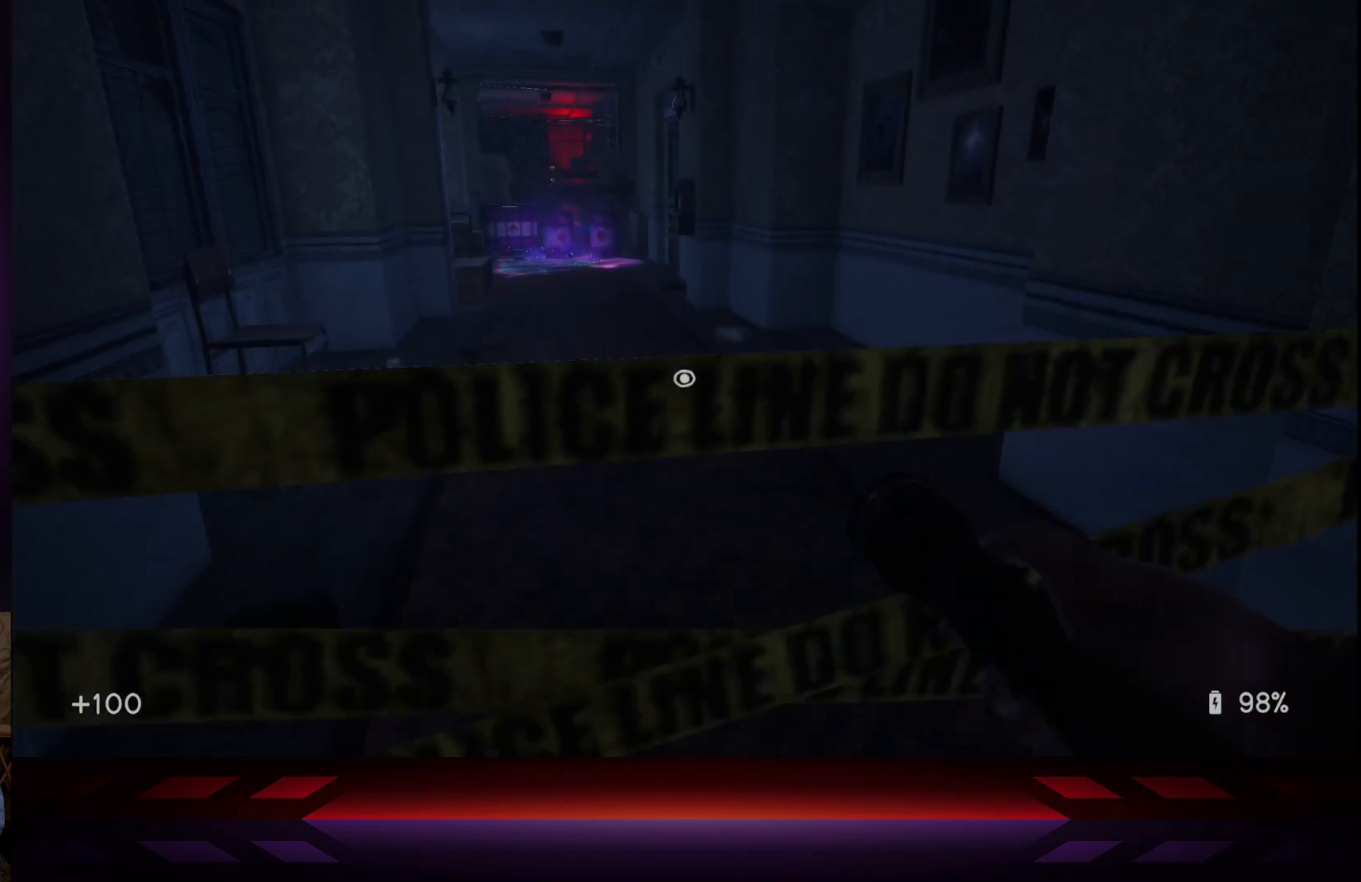
{"buttons": [], "left_stick": "down-right", "right_stick": "center", "events": [[117, "X", "up"], [483, "left_stick", "down-right"]]}